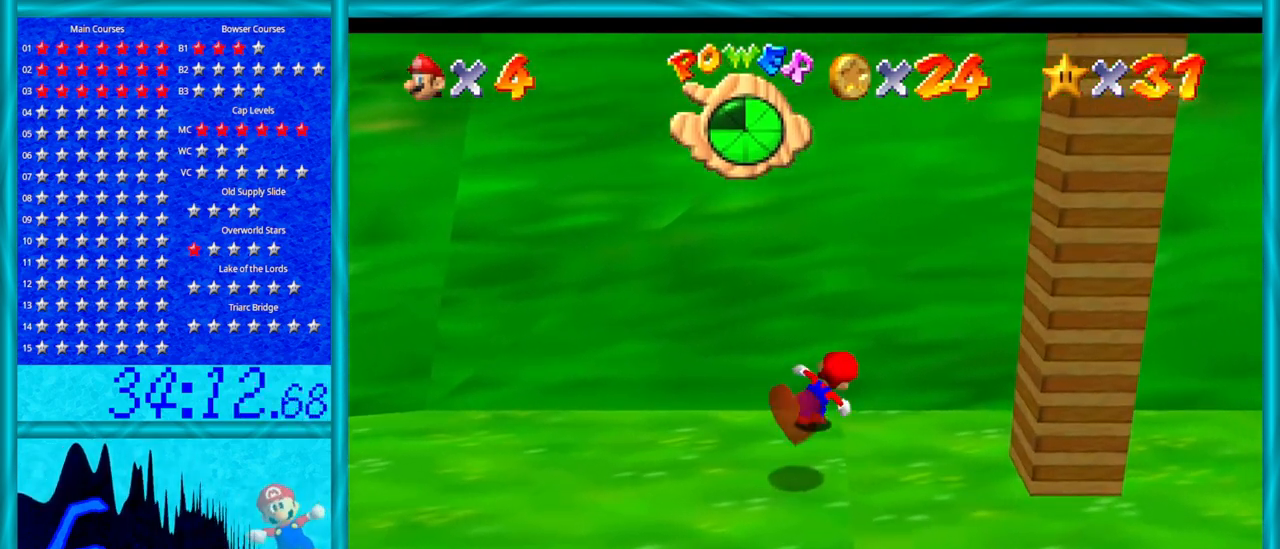
Gameplay with a controller (Nintendo layout); each line is a JSON object with the inputs held at the frame after it. "events" lists button and stick changes between this image and that frame as [ms after this image, input, new state], when the widget could be followed in between. Not read: L1 L3 R3.
{"buttons": [], "left_stick": "right", "events": [[167, "left_stick", "down-right"], [350, "left_stick", "right"]]}
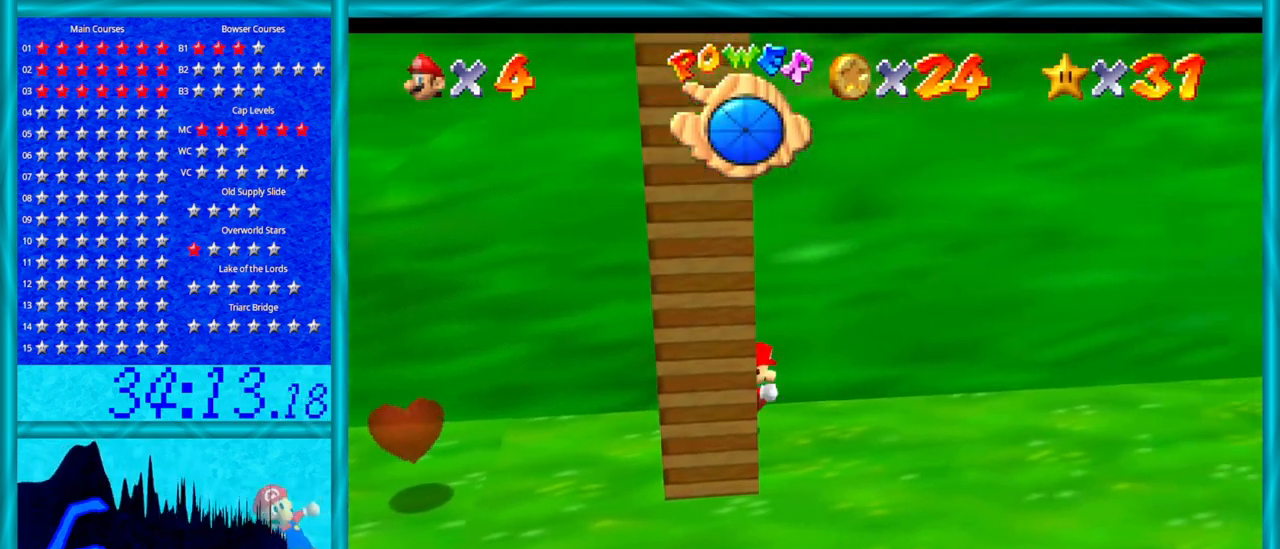
{"buttons": [], "left_stick": "down-right", "events": [[133, "left_stick", "down-right"]]}
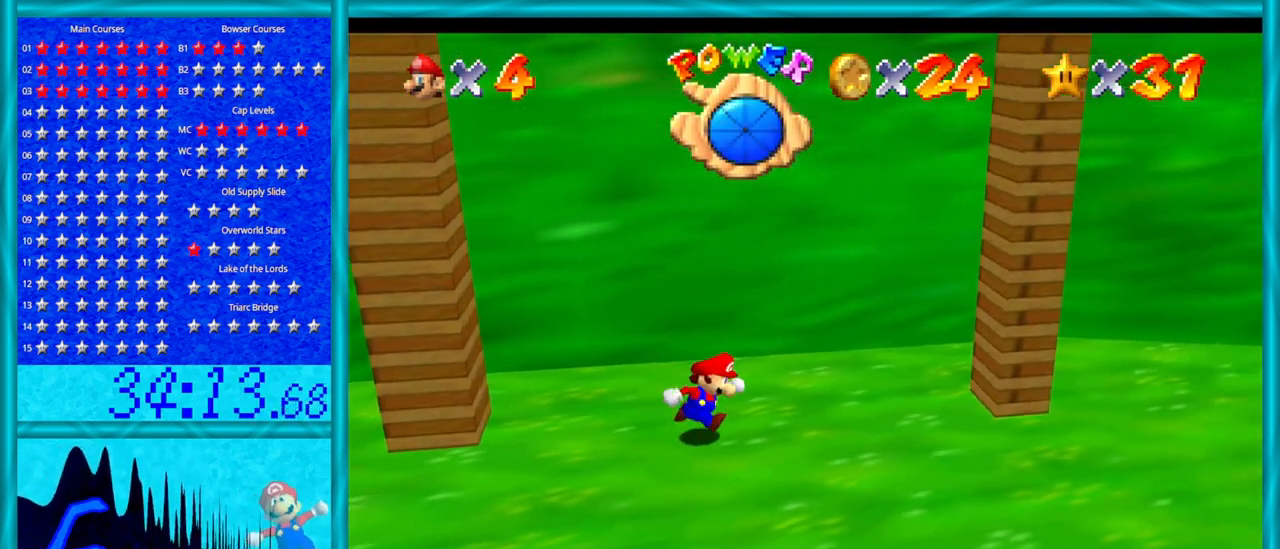
{"buttons": [], "left_stick": "right", "events": [[350, "left_stick", "right"]]}
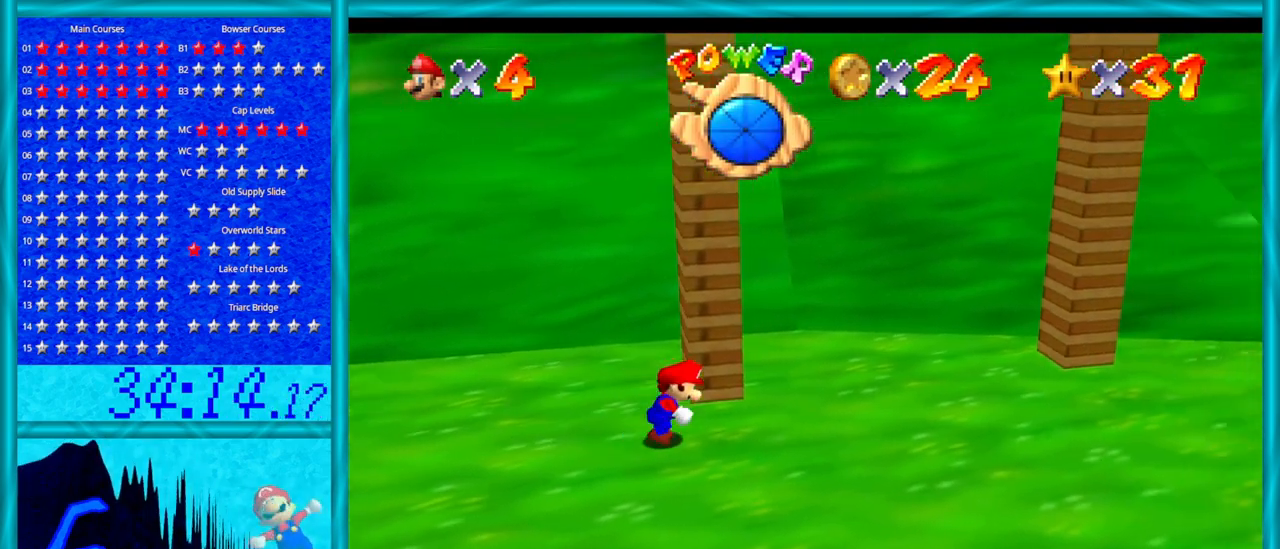
{"buttons": [], "left_stick": "up", "events": [[233, "left_stick", "center"], [383, "left_stick", "up"]]}
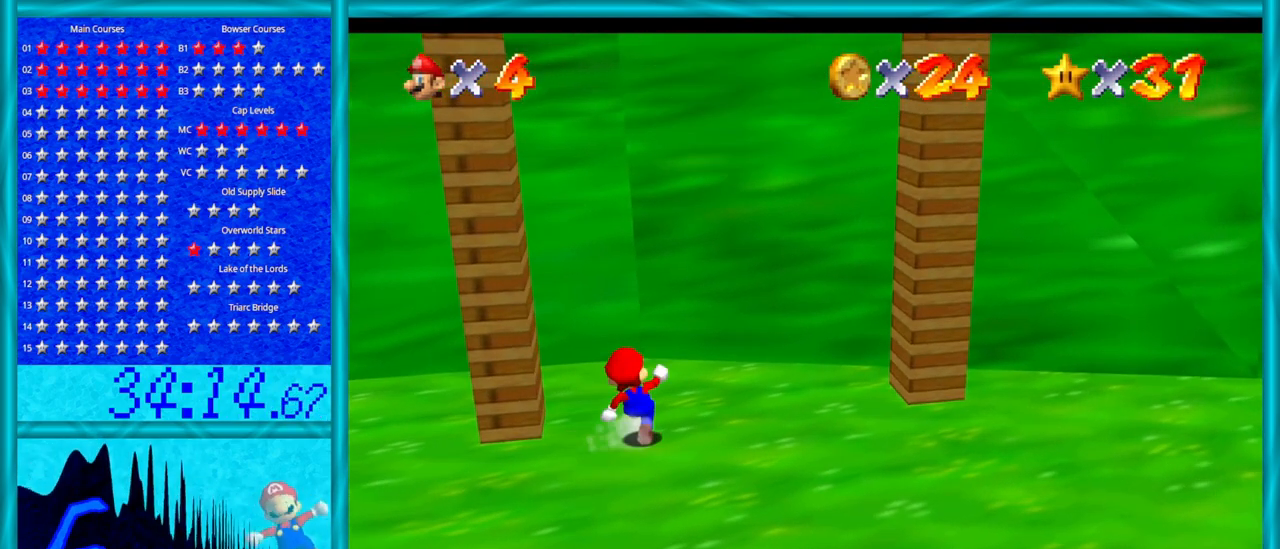
{"buttons": [], "left_stick": "right", "events": [[167, "left_stick", "right"]]}
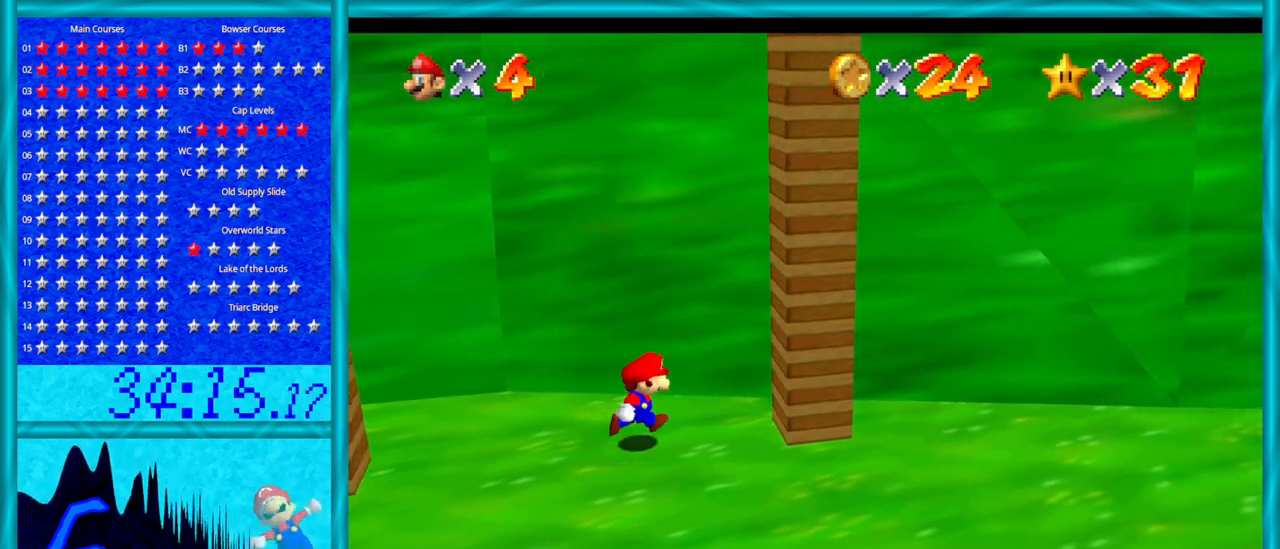
{"buttons": ["A"], "left_stick": "left", "events": [[100, "A", "down"], [250, "A", "up"], [317, "A", "down"], [317, "left_stick", "left"]]}
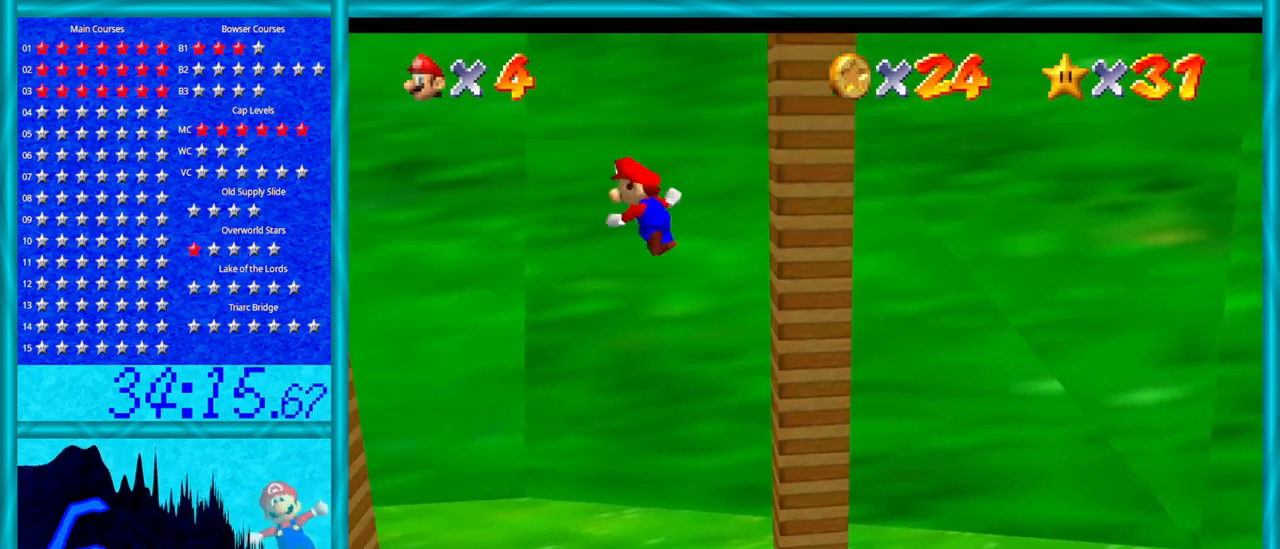
{"buttons": [], "left_stick": "center", "events": [[350, "A", "up"], [483, "left_stick", "center"]]}
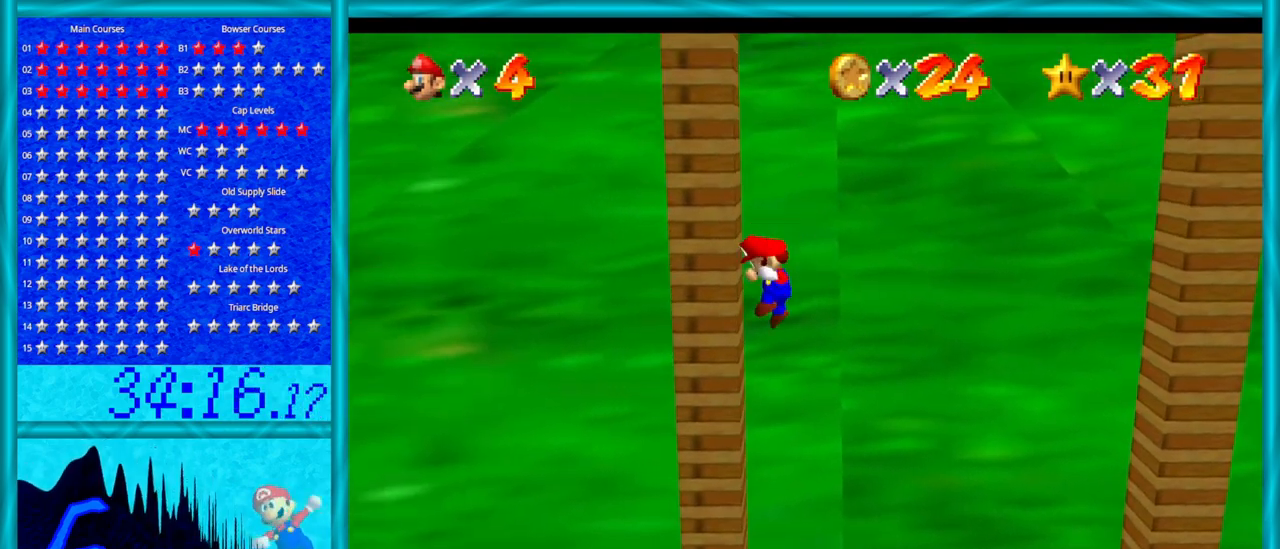
{"buttons": ["A"], "left_stick": "right", "events": [[33, "A", "down"], [33, "left_stick", "right"]]}
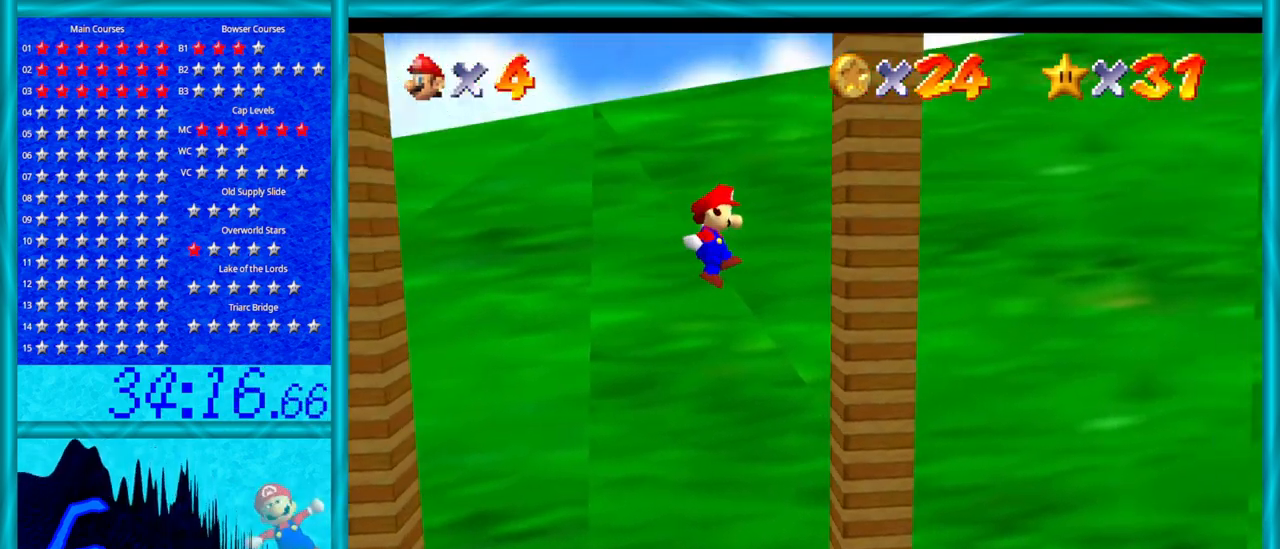
{"buttons": ["A"], "left_stick": "left", "events": [[67, "A", "up"], [200, "A", "down"], [200, "left_stick", "left"]]}
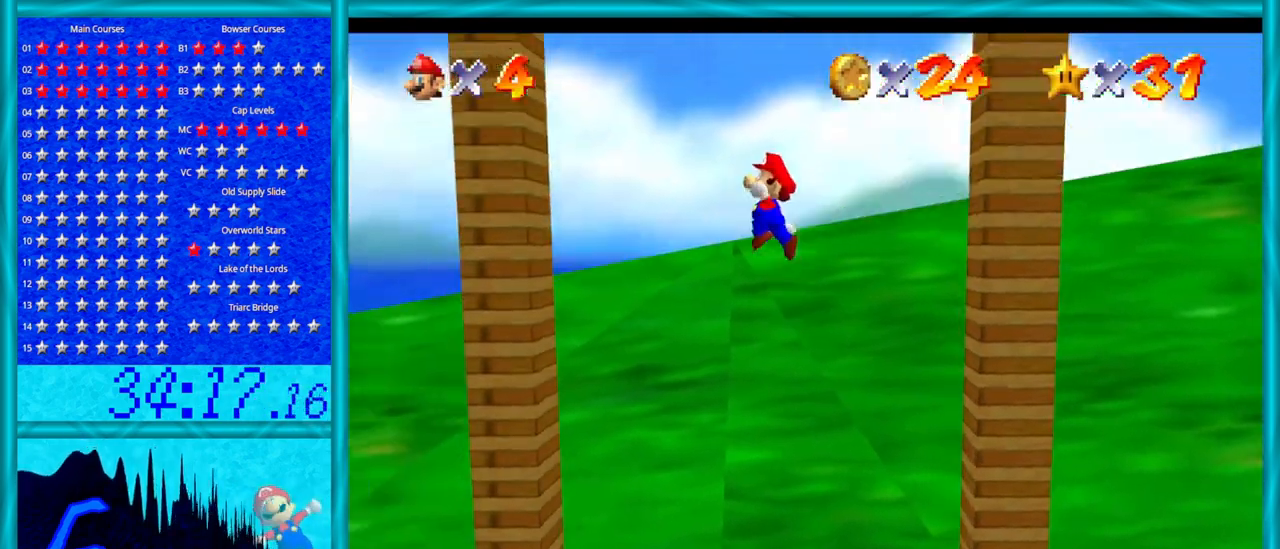
{"buttons": ["A"], "left_stick": "right", "events": [[250, "A", "up"], [350, "left_stick", "right"], [417, "A", "down"]]}
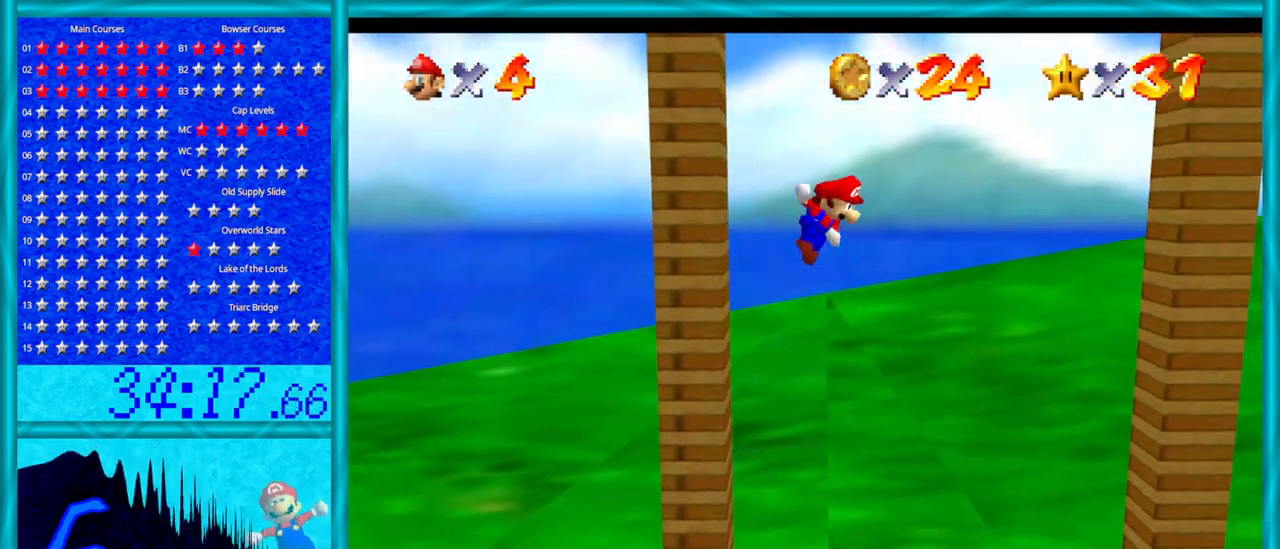
{"buttons": [], "left_stick": "right", "events": [[350, "A", "up"]]}
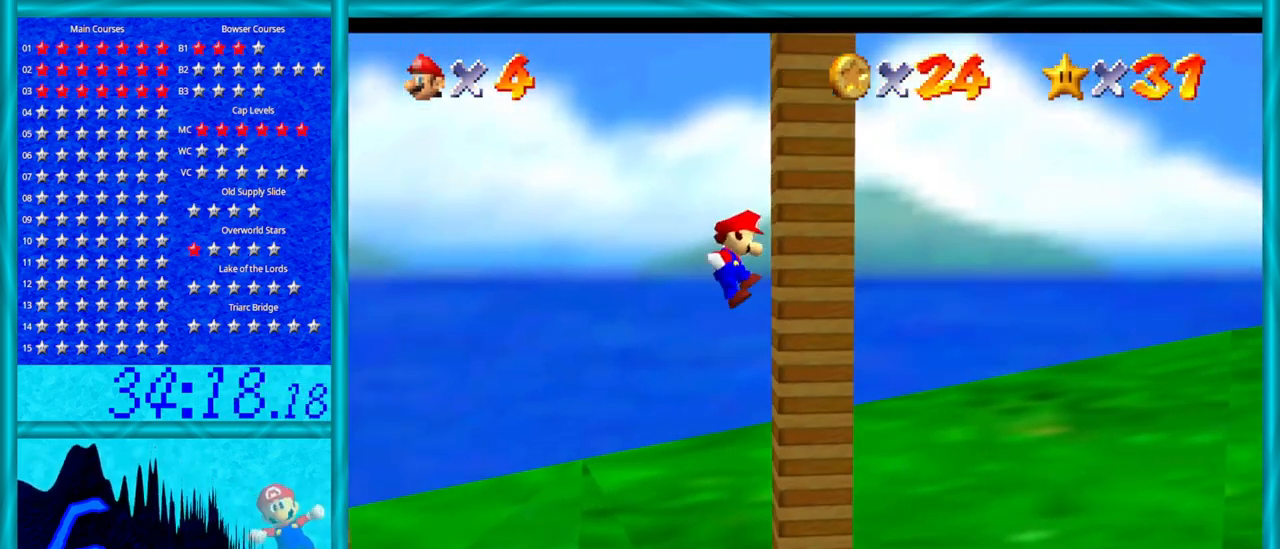
{"buttons": [], "left_stick": "left", "events": [[33, "left_stick", "left"], [100, "A", "down"], [350, "A", "up"]]}
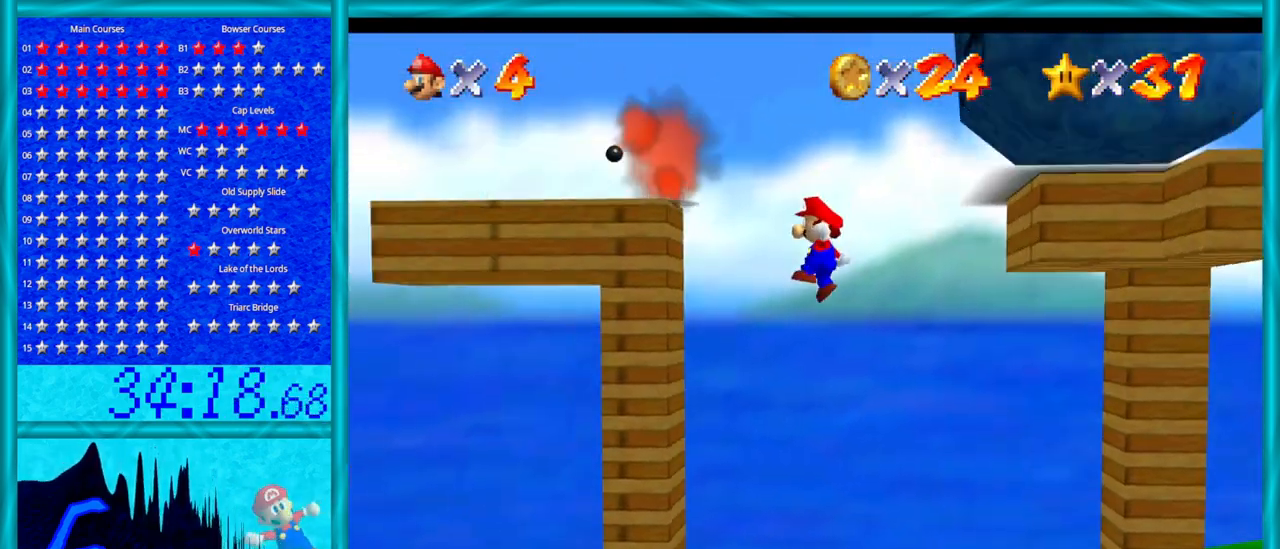
{"buttons": [], "left_stick": "center", "events": [[200, "left_stick", "center"]]}
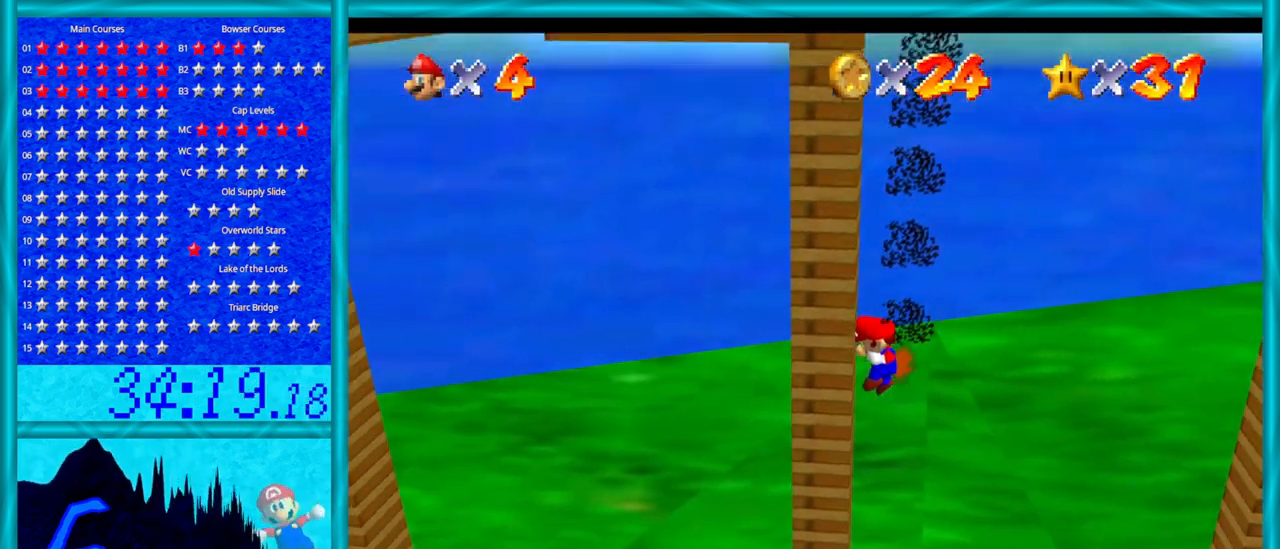
{"buttons": [], "left_stick": "down-left", "events": [[450, "left_stick", "down-left"]]}
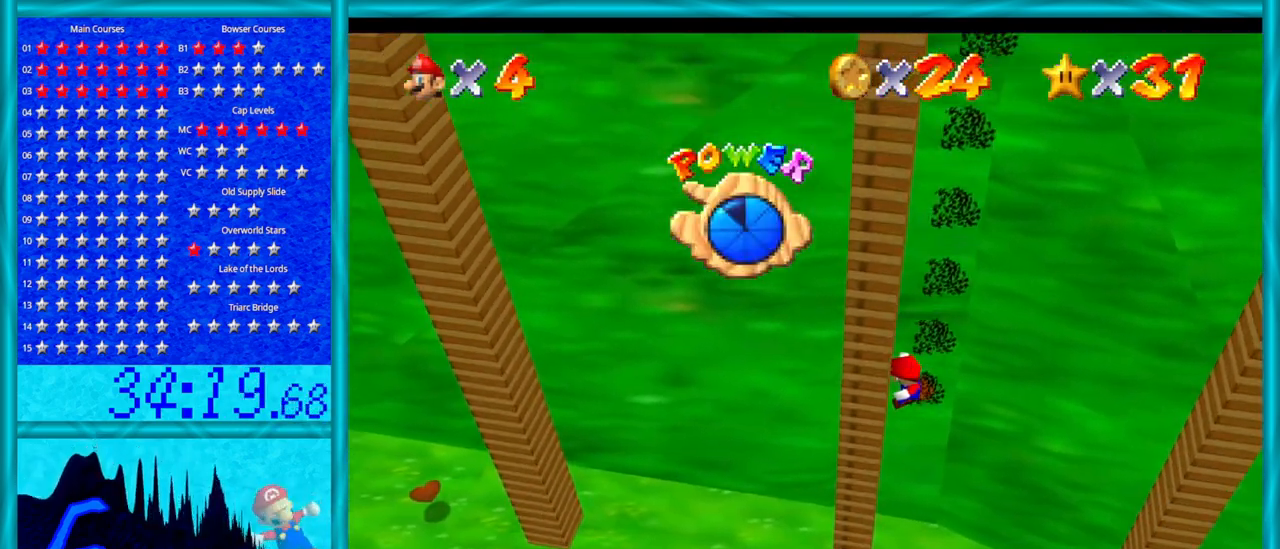
{"buttons": [], "left_stick": "down-left", "events": []}
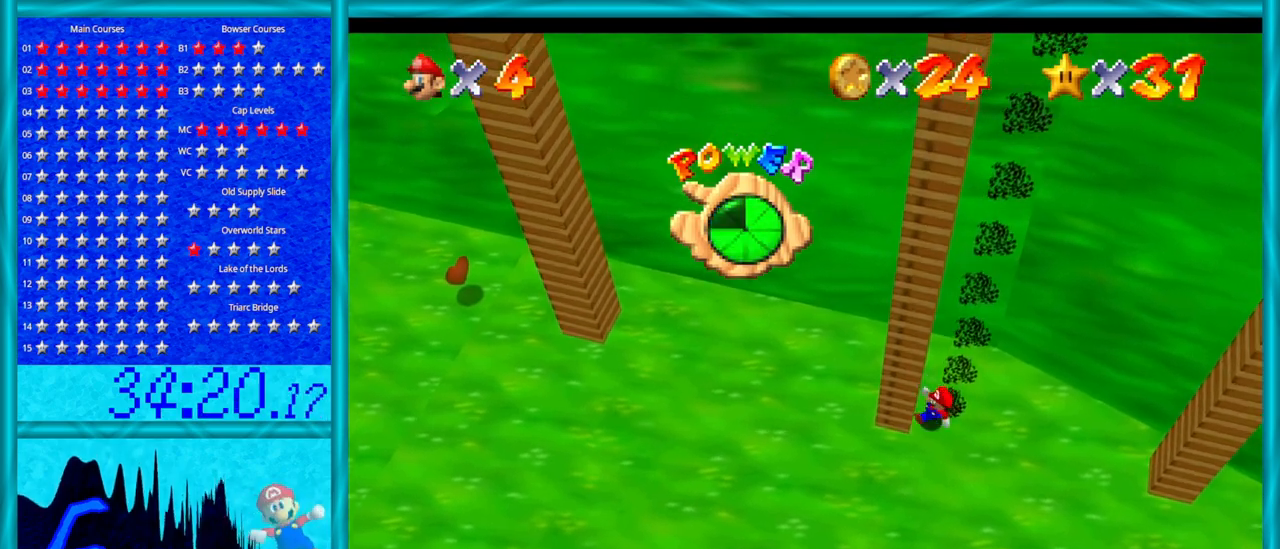
{"buttons": [], "left_stick": "left", "events": [[500, "left_stick", "left"]]}
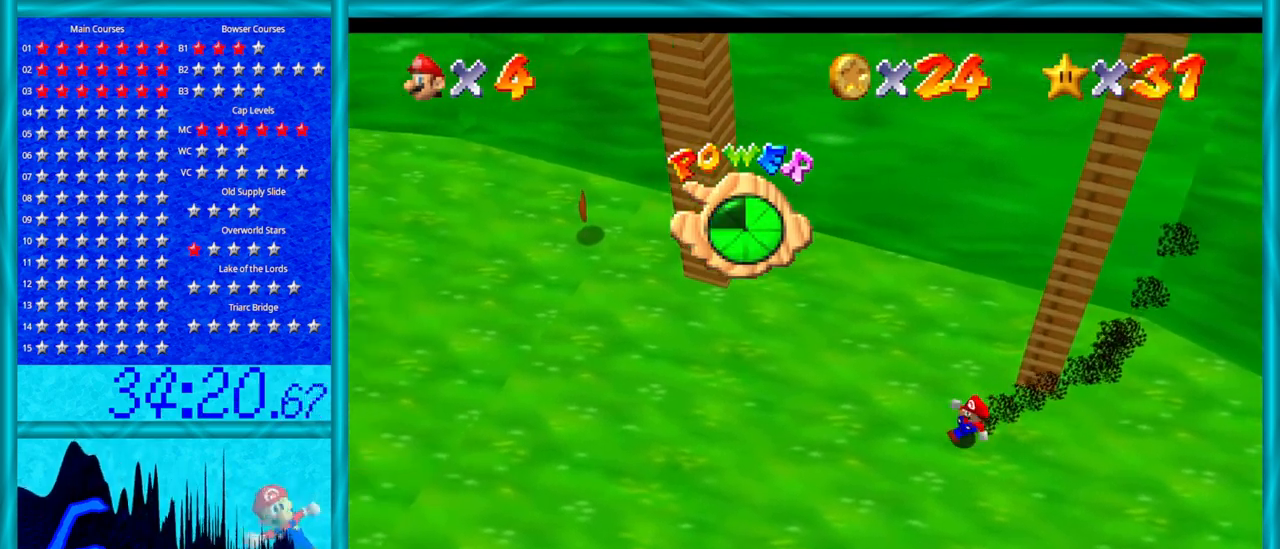
{"buttons": [], "left_stick": "left", "events": []}
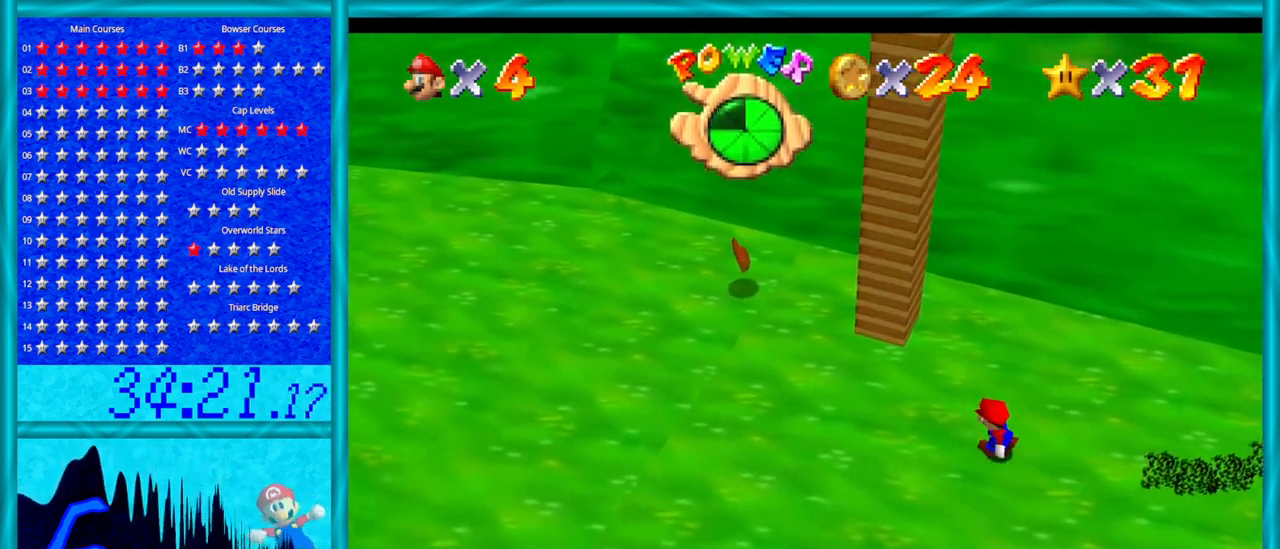
{"buttons": [], "left_stick": "left", "events": []}
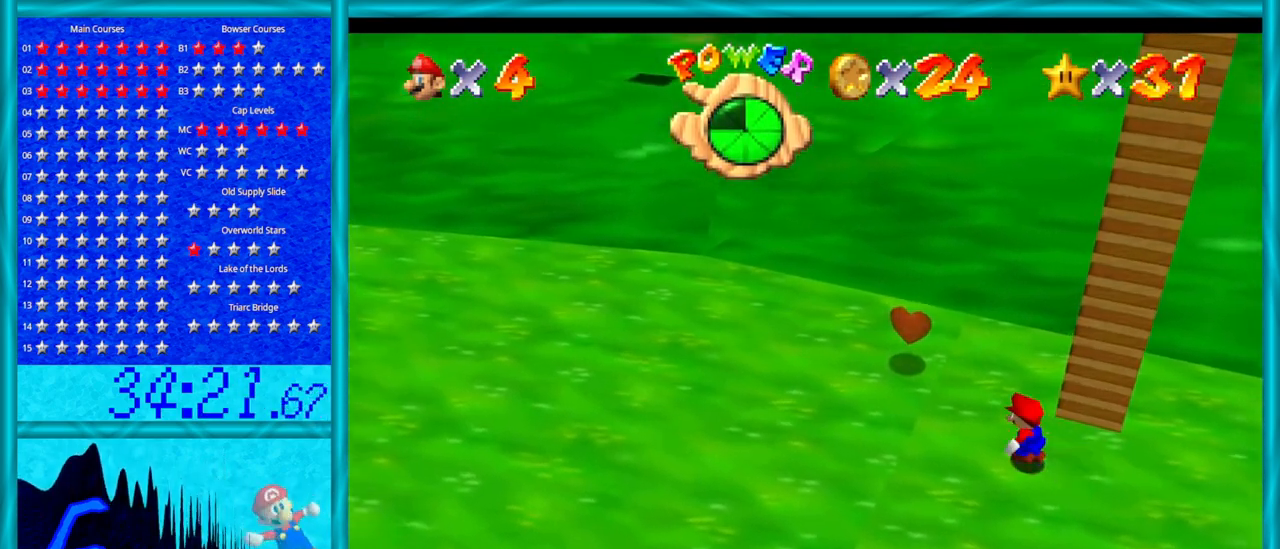
{"buttons": [], "left_stick": "up-right", "events": [[100, "left_stick", "up-left"], [217, "left_stick", "up"], [450, "left_stick", "up-right"]]}
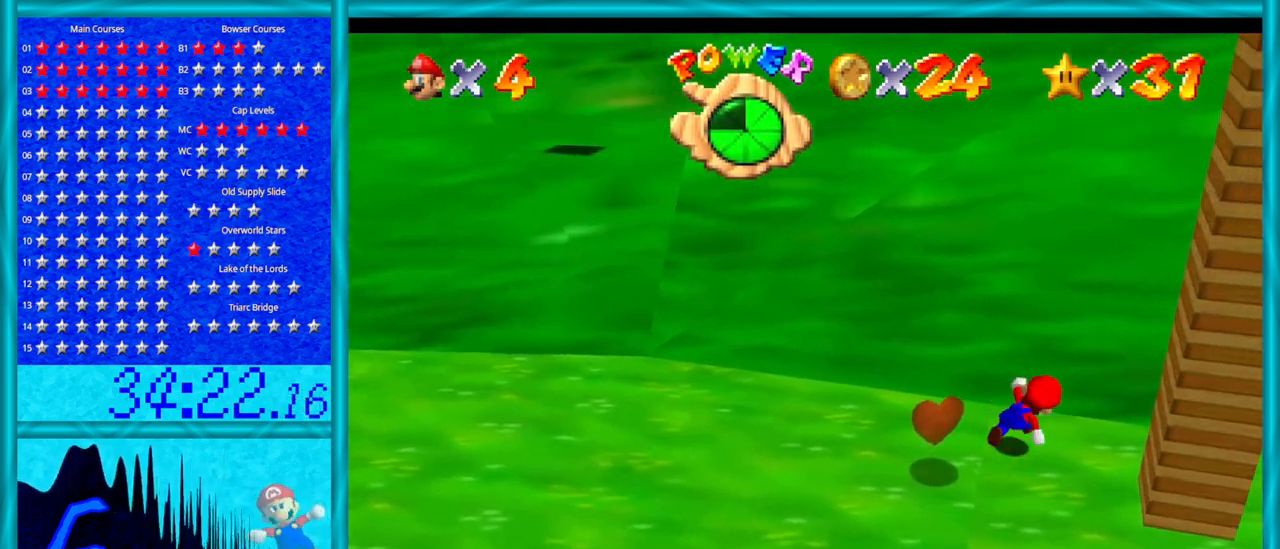
{"buttons": [], "left_stick": "left", "events": [[33, "left_stick", "right"], [100, "left_stick", "down-right"], [250, "left_stick", "down-left"], [417, "left_stick", "left"]]}
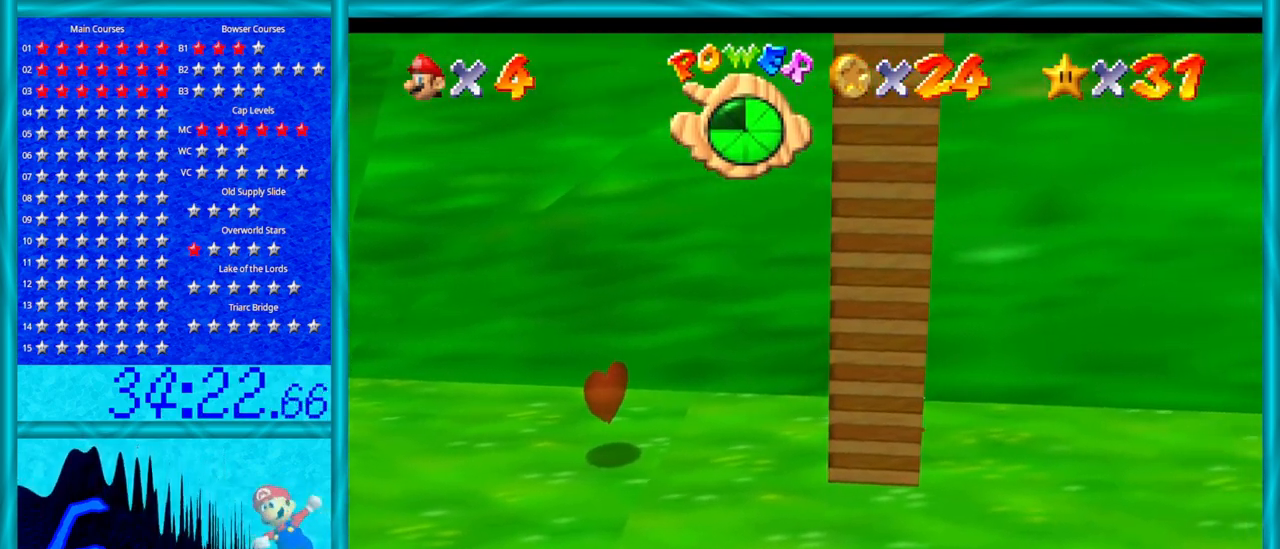
{"buttons": [], "left_stick": "left", "events": [[133, "left_stick", "up-left"], [283, "left_stick", "left"]]}
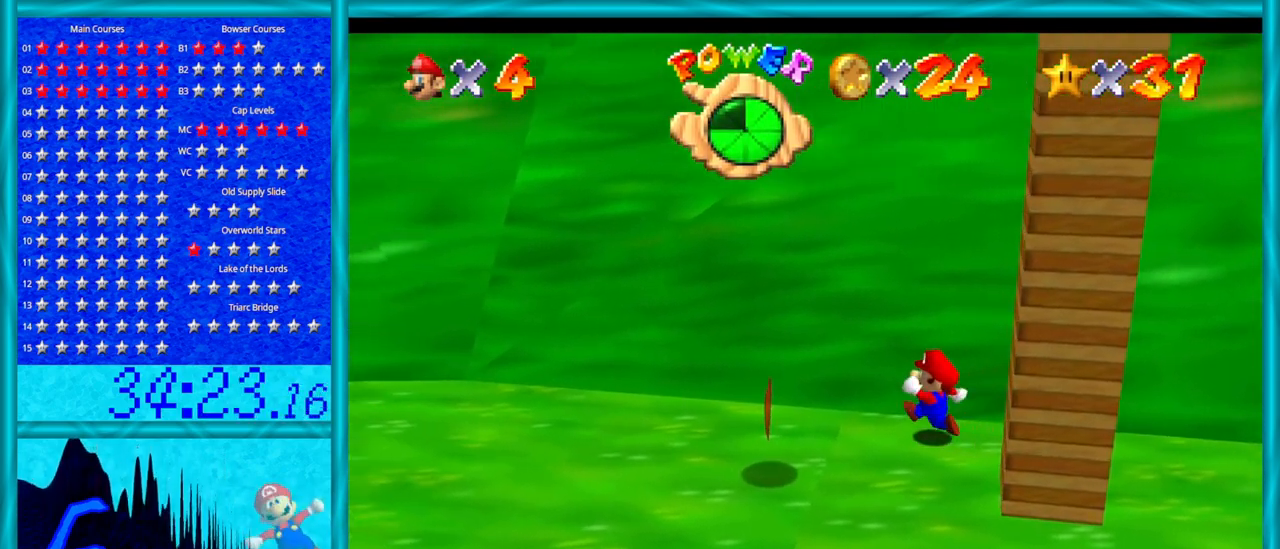
{"buttons": [], "left_stick": "down-right", "events": [[283, "left_stick", "down-left"], [483, "left_stick", "down-right"]]}
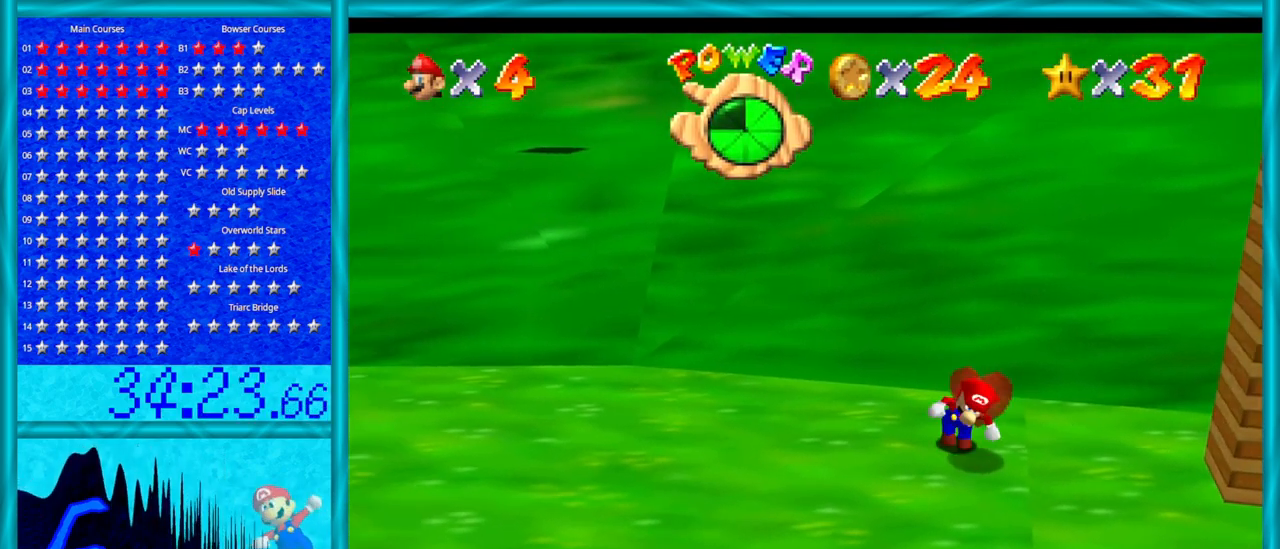
{"buttons": [], "left_stick": "right", "events": [[317, "left_stick", "right"]]}
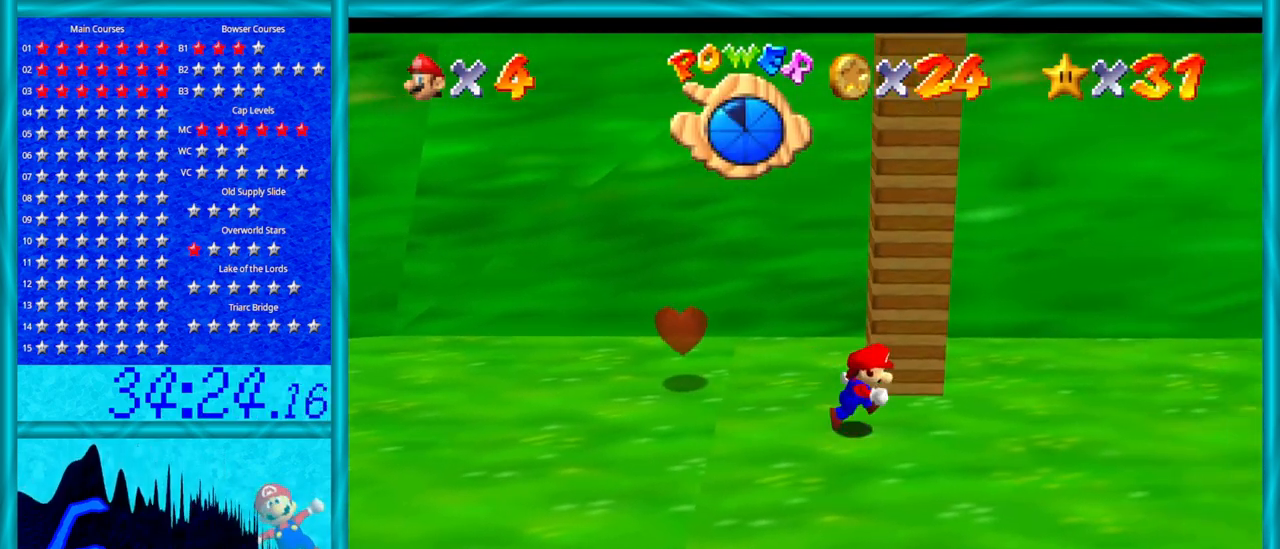
{"buttons": [], "left_stick": "right", "events": []}
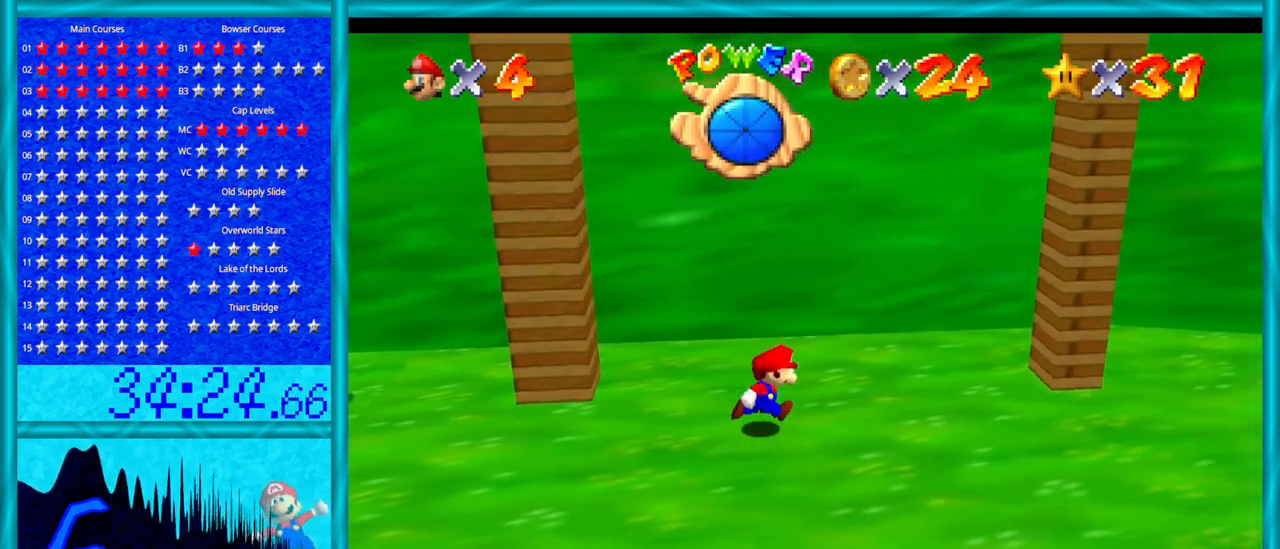
{"buttons": [], "left_stick": "right", "events": []}
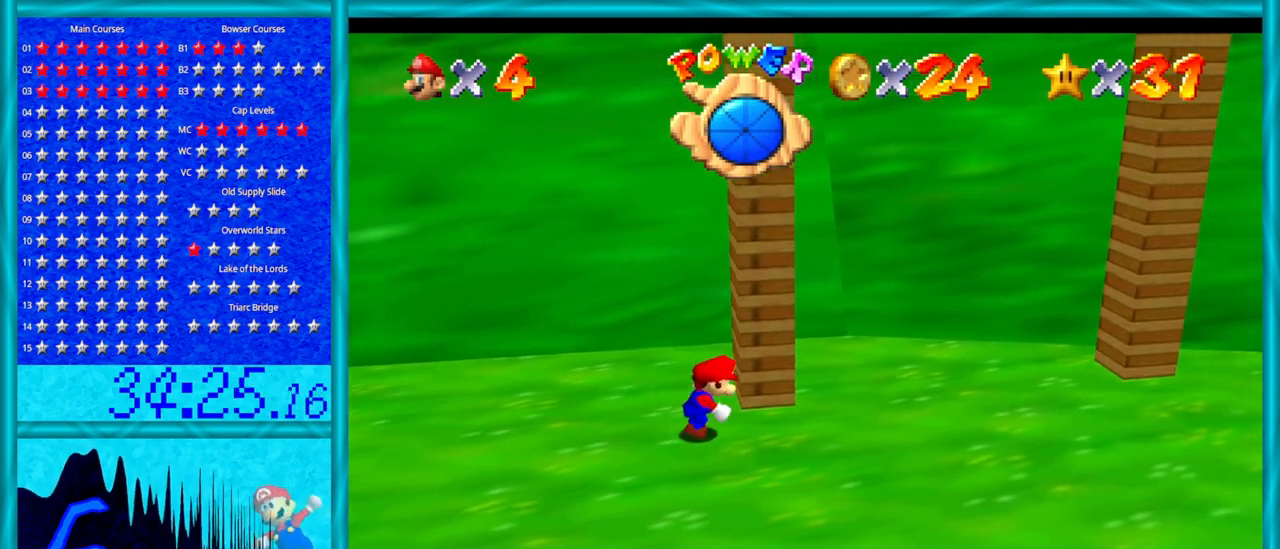
{"buttons": [], "left_stick": "right", "events": [[100, "left_stick", "up-right"], [267, "left_stick", "center"], [450, "left_stick", "right"]]}
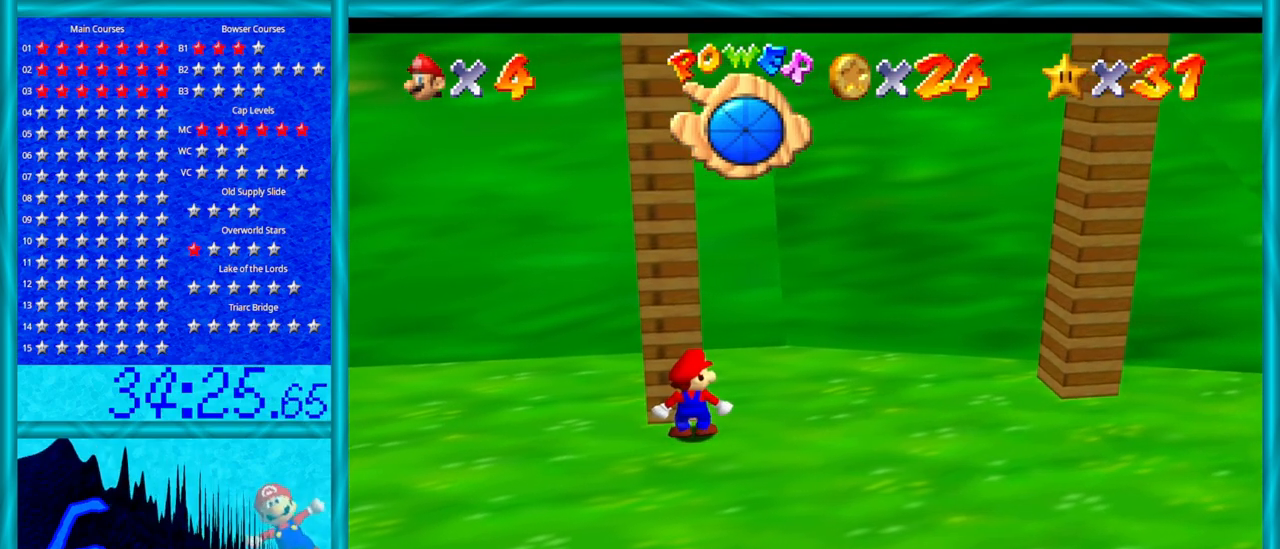
{"buttons": [], "left_stick": "up-right", "events": [[250, "left_stick", "up-right"]]}
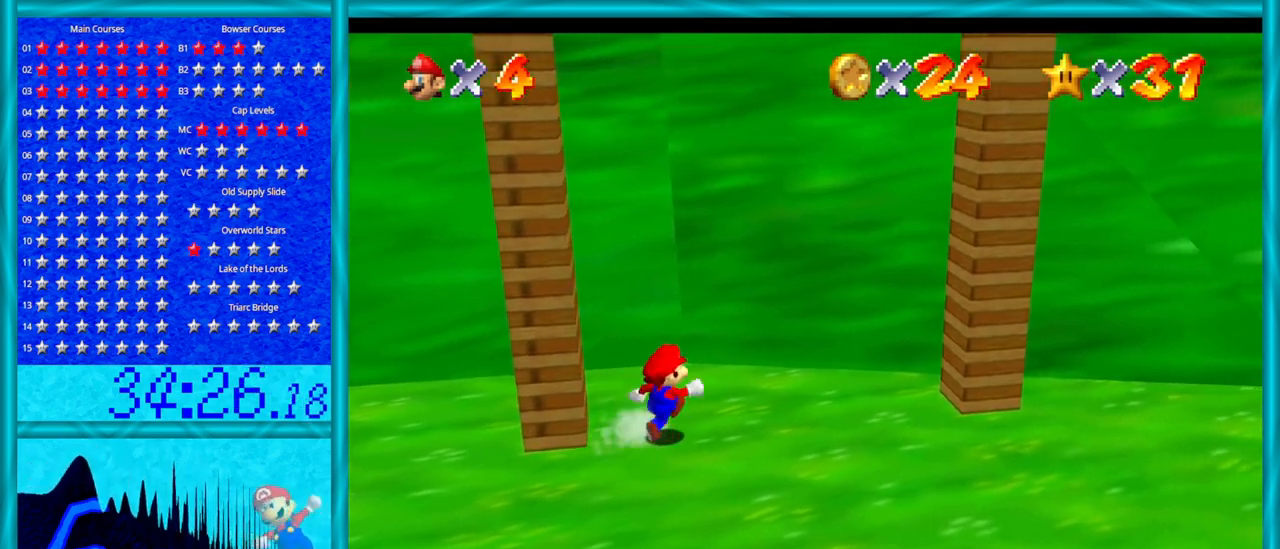
{"buttons": [], "left_stick": "right", "events": [[33, "left_stick", "right"]]}
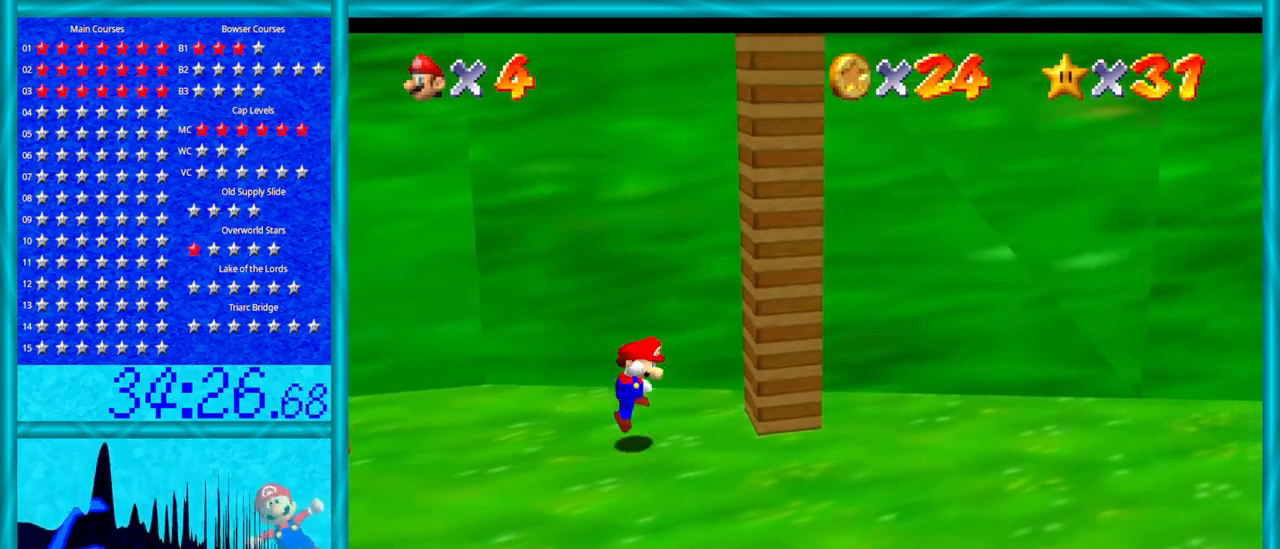
{"buttons": ["A"], "left_stick": "left", "events": [[17, "A", "down"], [200, "A", "up"], [283, "A", "down"], [283, "left_stick", "left"]]}
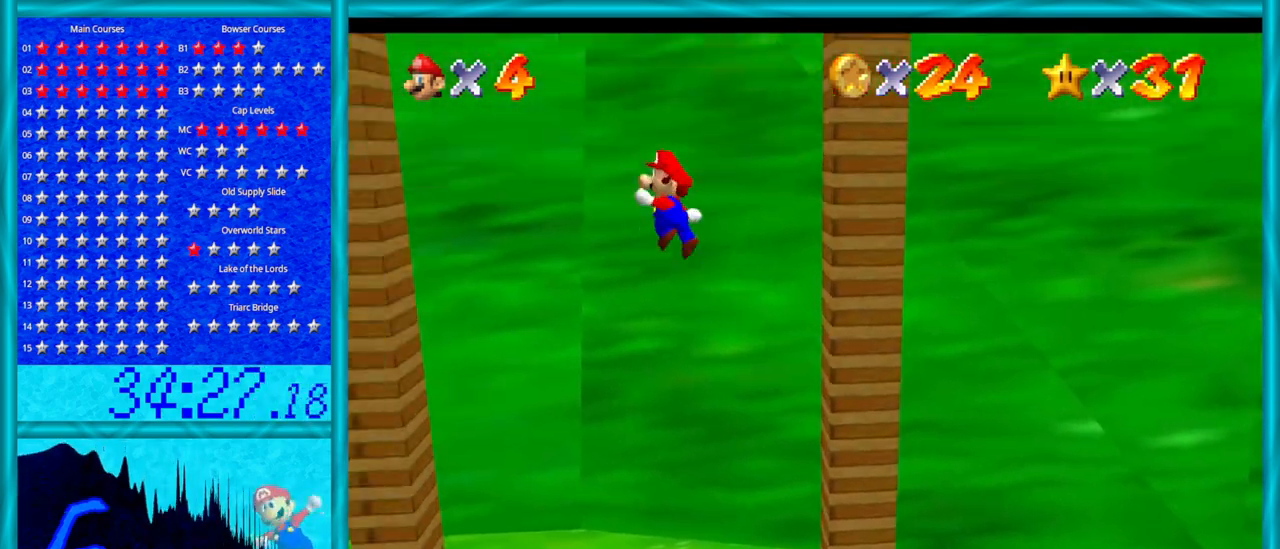
{"buttons": ["A"], "left_stick": "right", "events": [[267, "A", "up"], [450, "left_stick", "center"], [467, "A", "down"], [500, "left_stick", "right"]]}